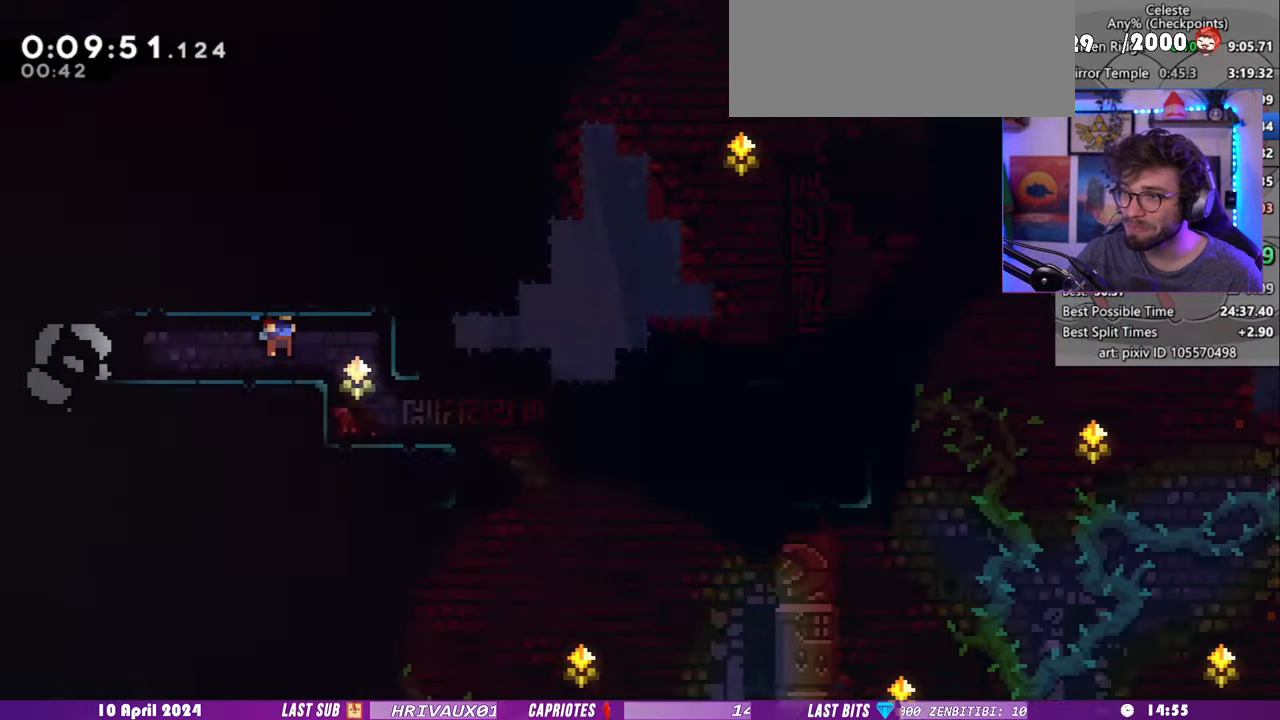
Gameplay with keyboard; each line is a JSON object with the keys held at the frame after it. "events" lists presses ("down") and releases ("up") of "dash", "demo", "dj", "down", "grab", "lcj", "left", "pause", "pj", "right" and "up" between this image and that frame as [ms after this image, input, new state], when the widget could be followed in between. No other keys are recorded. Mouse input is not recorded. Key names are as the overlay labels them; some are game actions (e.g. jump) rather than physical keys. Not read: jump.
{"keys": ["dash", "down", "right"], "events": [[400, "down", "down"], [440, "dash", "down"]]}
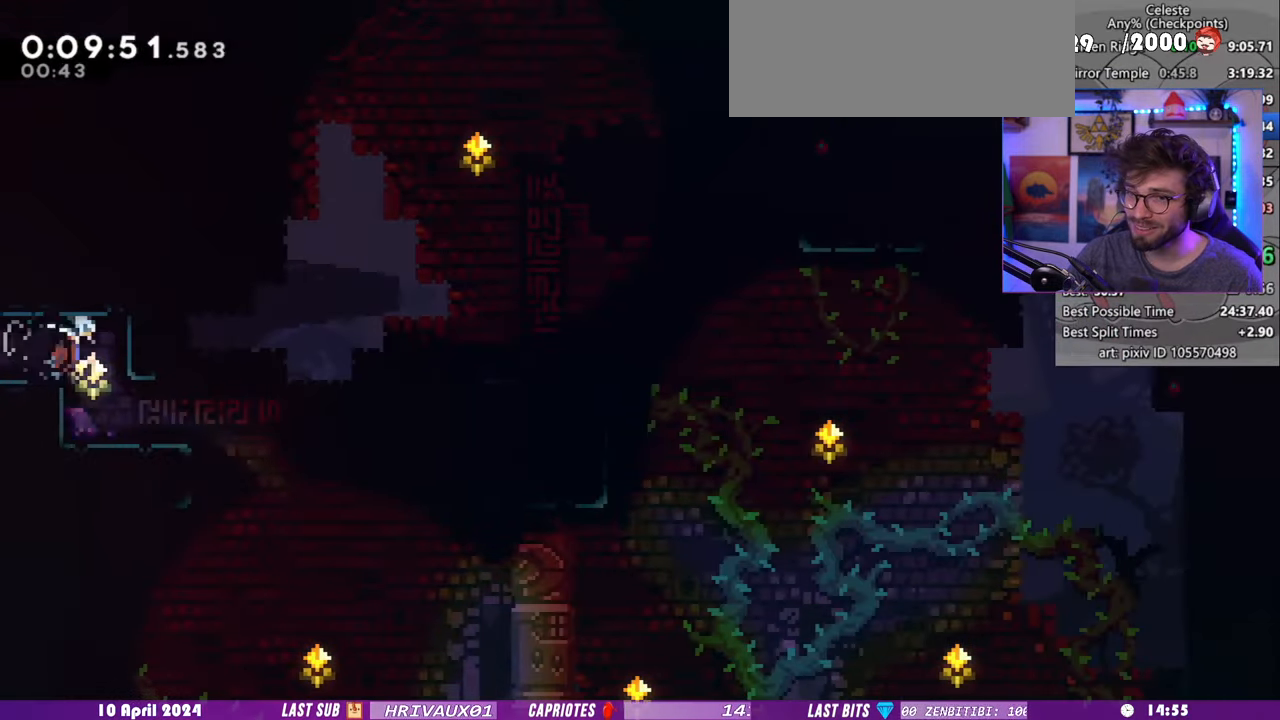
{"keys": ["demo", "grab", "right"], "events": [[80, "grab", "down"], [100, "down", "up"], [200, "dash", "up"], [400, "demo", "down"]]}
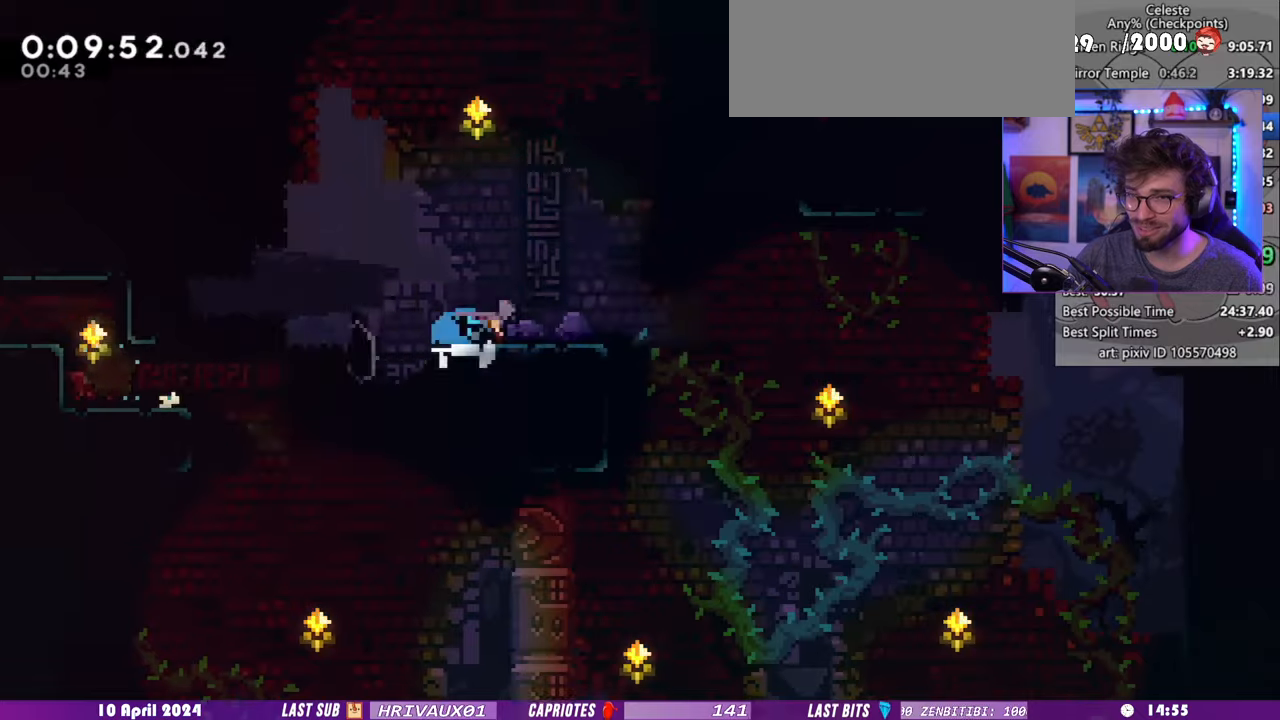
{"keys": ["grab", "right", "up"], "events": [[120, "demo", "up"], [320, "demo", "down"], [360, "up", "down"], [480, "demo", "up"]]}
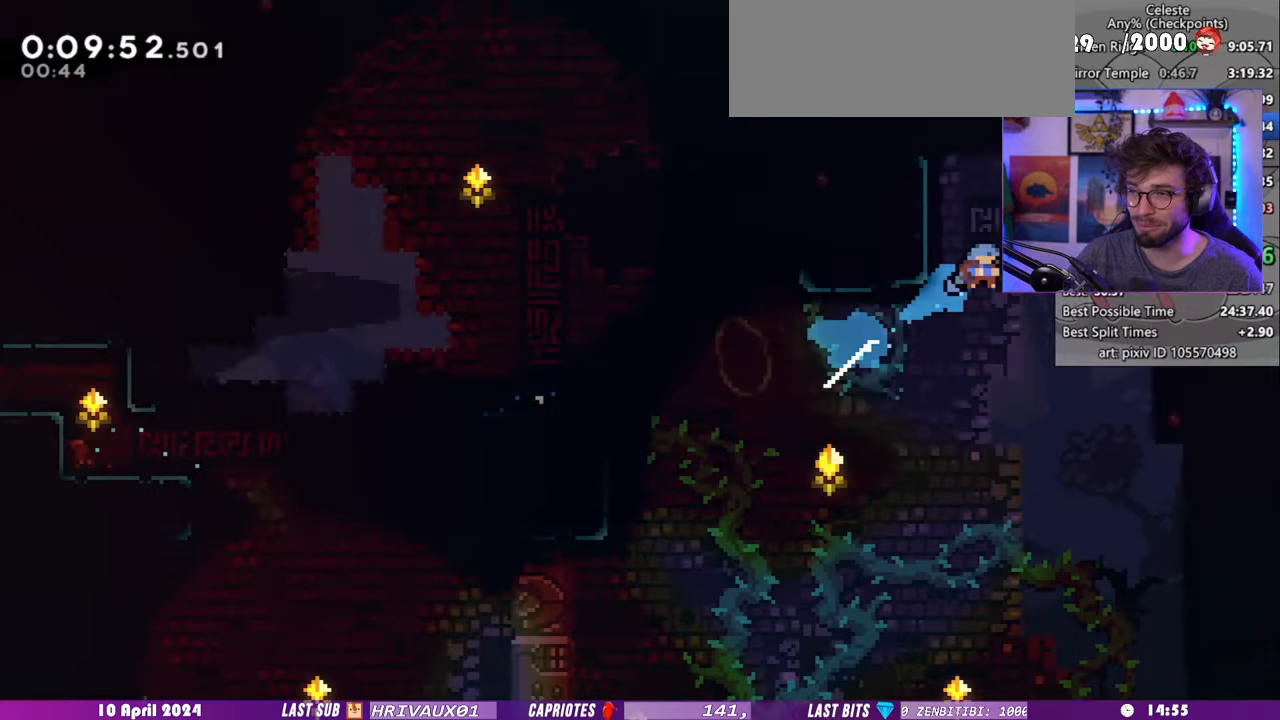
{"keys": ["left"], "events": [[80, "grab", "up"], [280, "right", "up"], [340, "dash", "down"], [480, "dash", "up"], [500, "left", "down"], [500, "up", "up"]]}
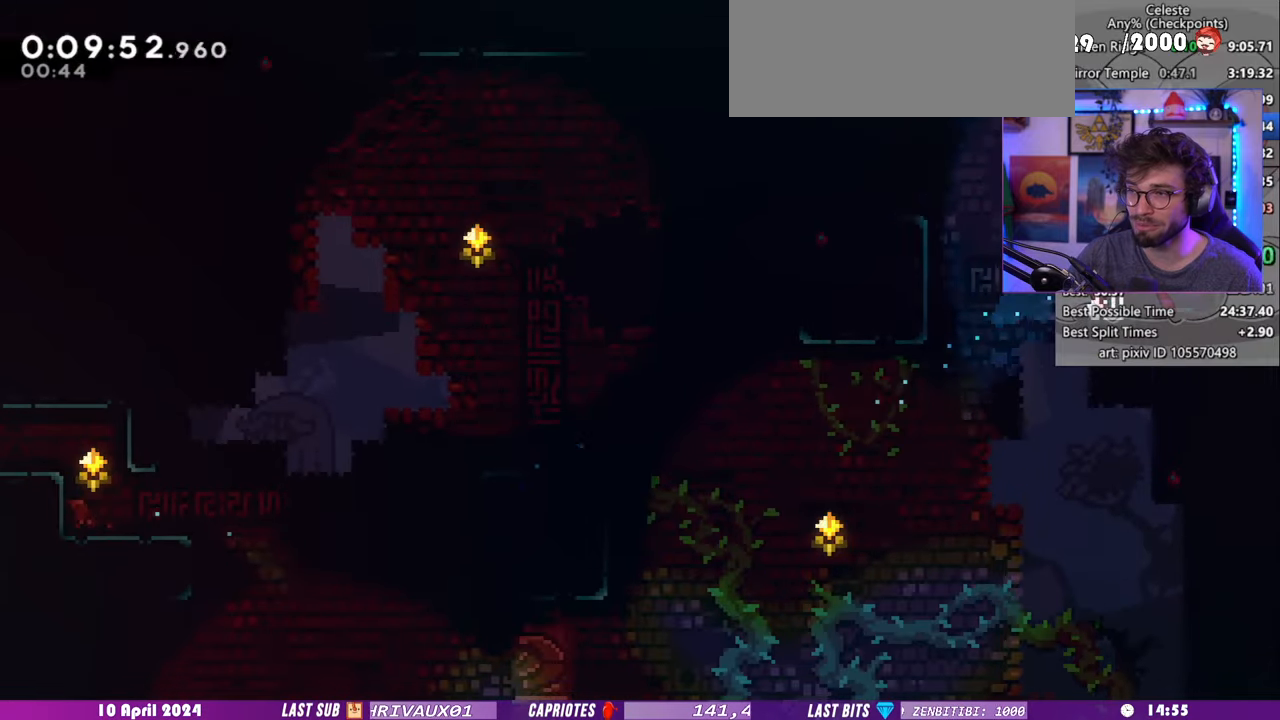
{"keys": ["down"], "events": [[100, "down", "down"], [280, "left", "up"]]}
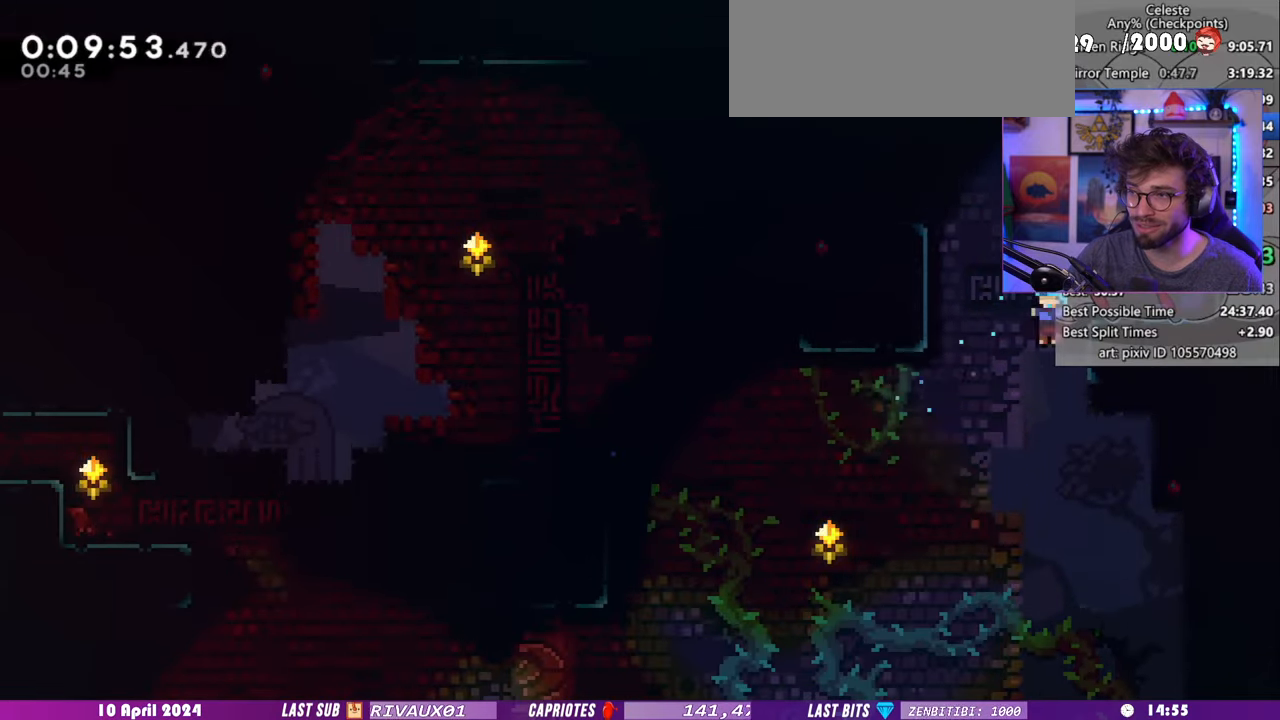
{"keys": ["down", "right"], "events": [[40, "right", "down"]]}
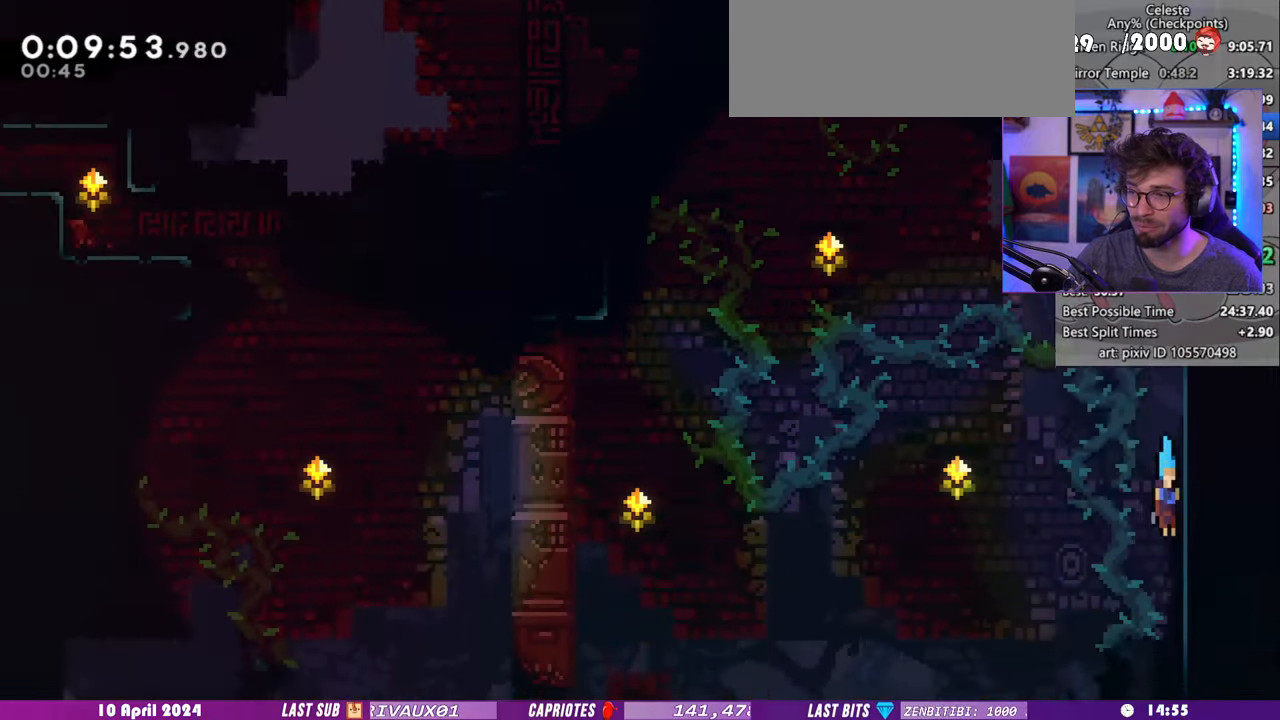
{"keys": ["down", "right"], "events": []}
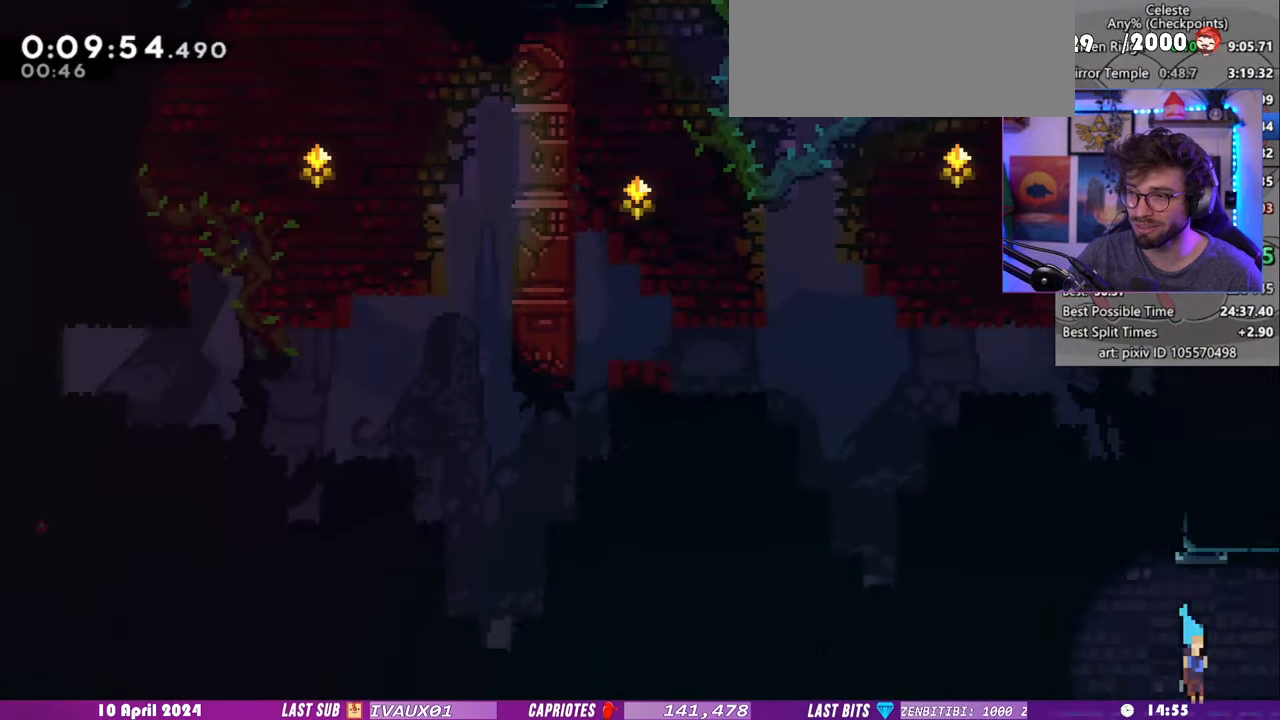
{"keys": [], "events": [[20, "down", "up"], [120, "up", "down"], [160, "dash", "down"], [280, "dash", "up"], [340, "up", "up"], [400, "right", "up"]]}
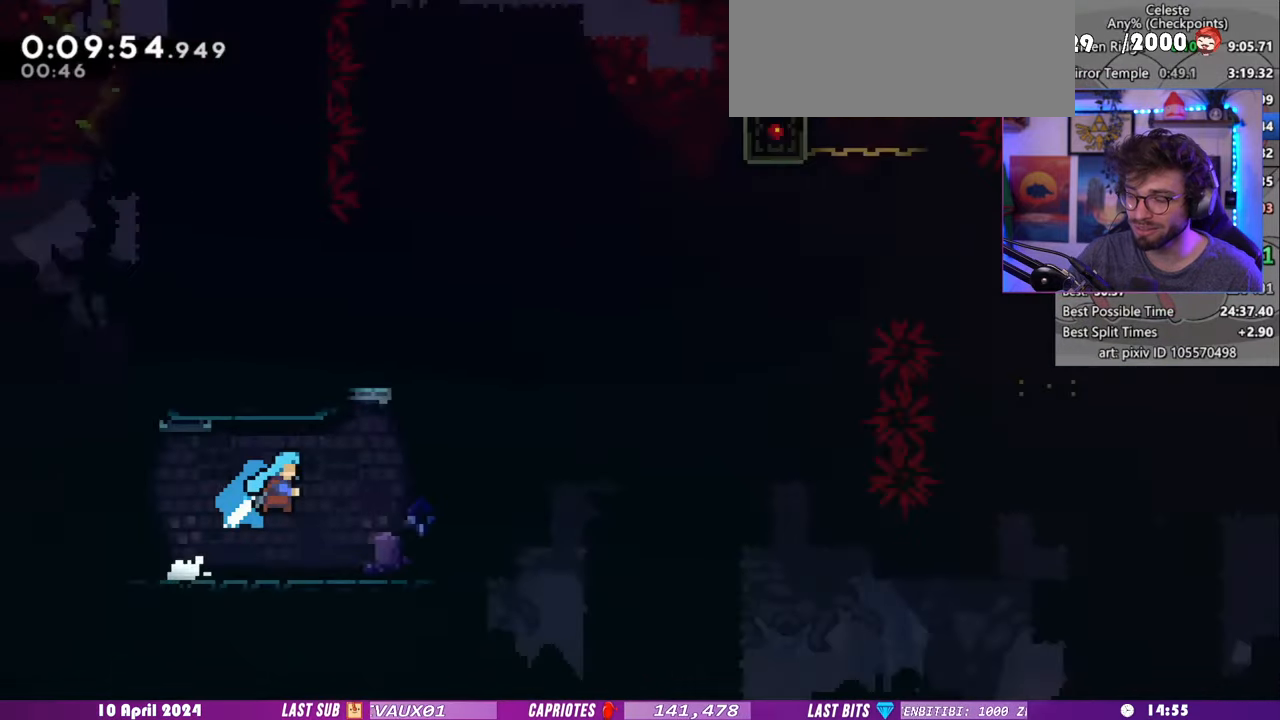
{"keys": [], "events": []}
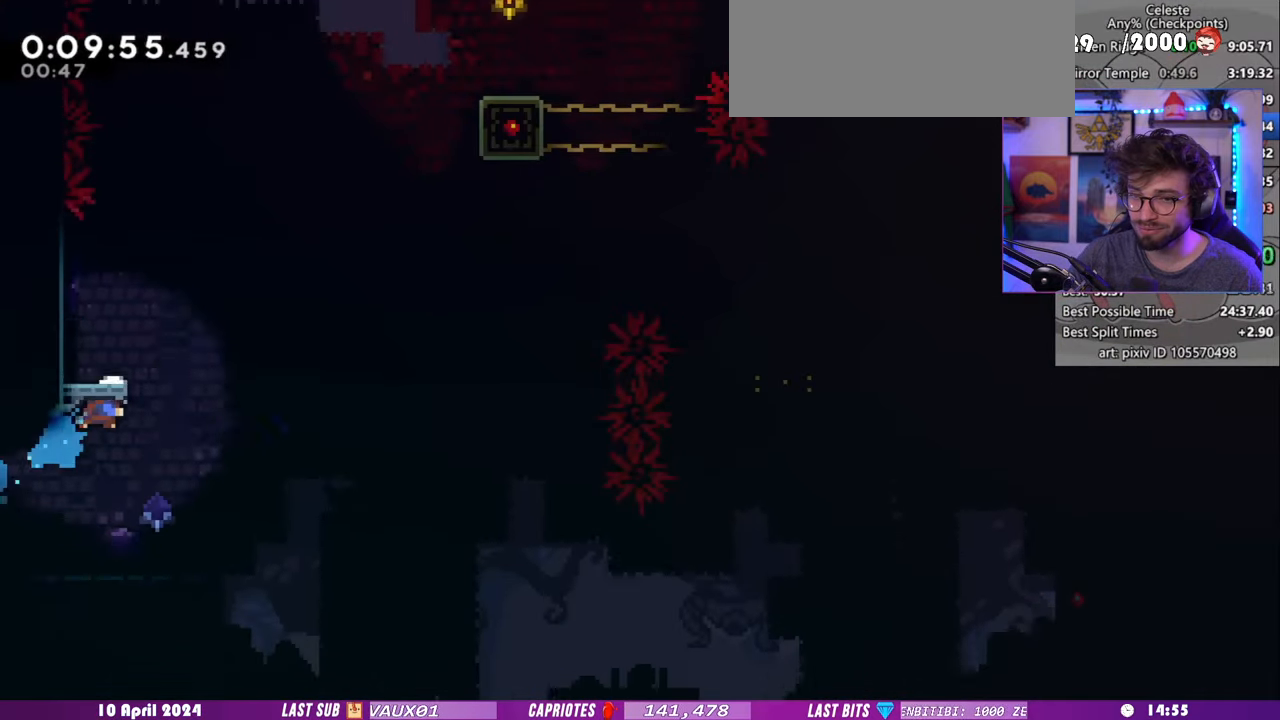
{"keys": ["right"], "events": [[40, "demo", "down"], [60, "left", "down"], [200, "left", "up"], [200, "right", "down"], [260, "demo", "up"]]}
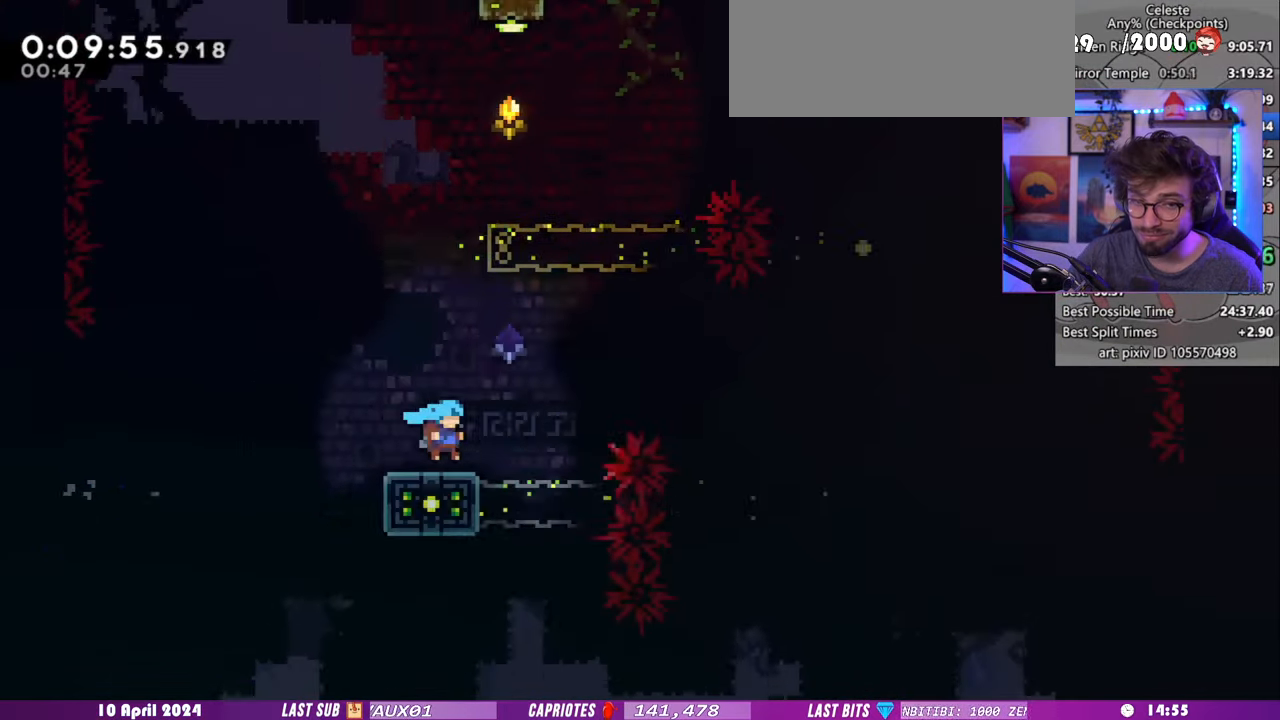
{"keys": ["grab", "right"], "events": [[220, "up", "down"], [260, "demo", "down"], [360, "grab", "down"], [400, "up", "up"], [420, "demo", "up"]]}
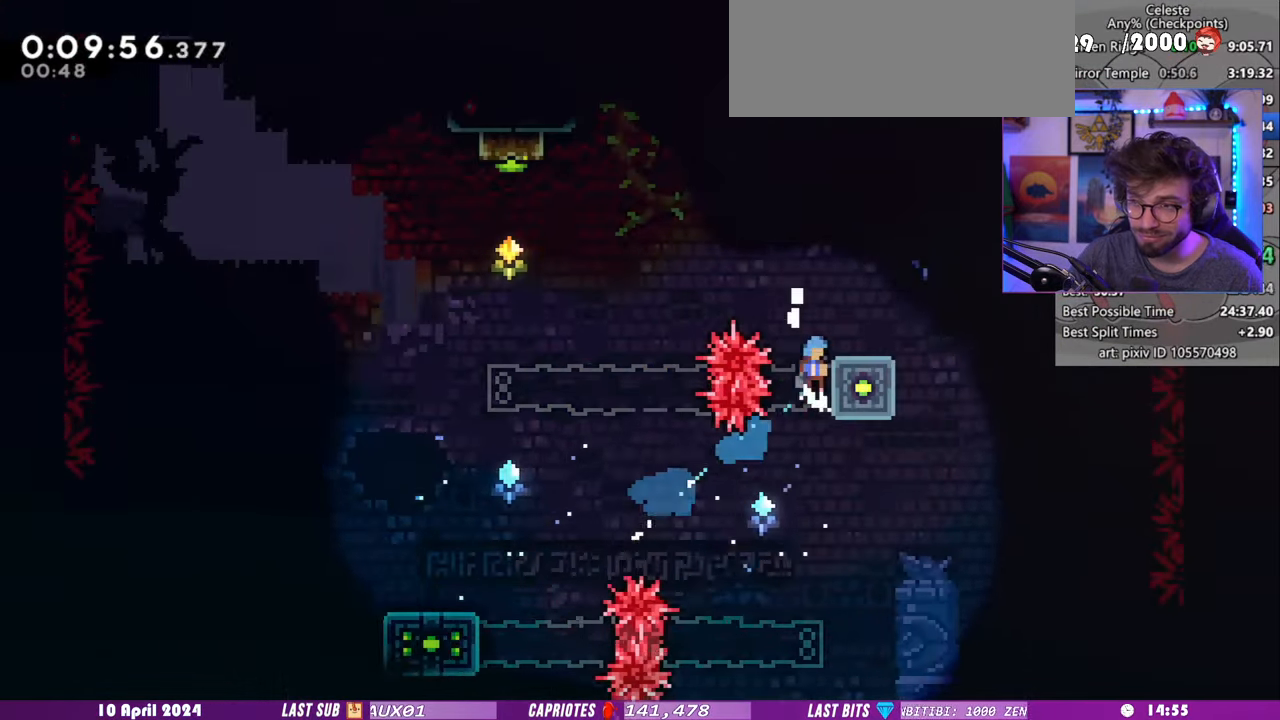
{"keys": ["dash", "down", "grab", "left"], "events": [[440, "dash", "down"], [460, "left", "down"], [460, "right", "up"], [480, "down", "down"]]}
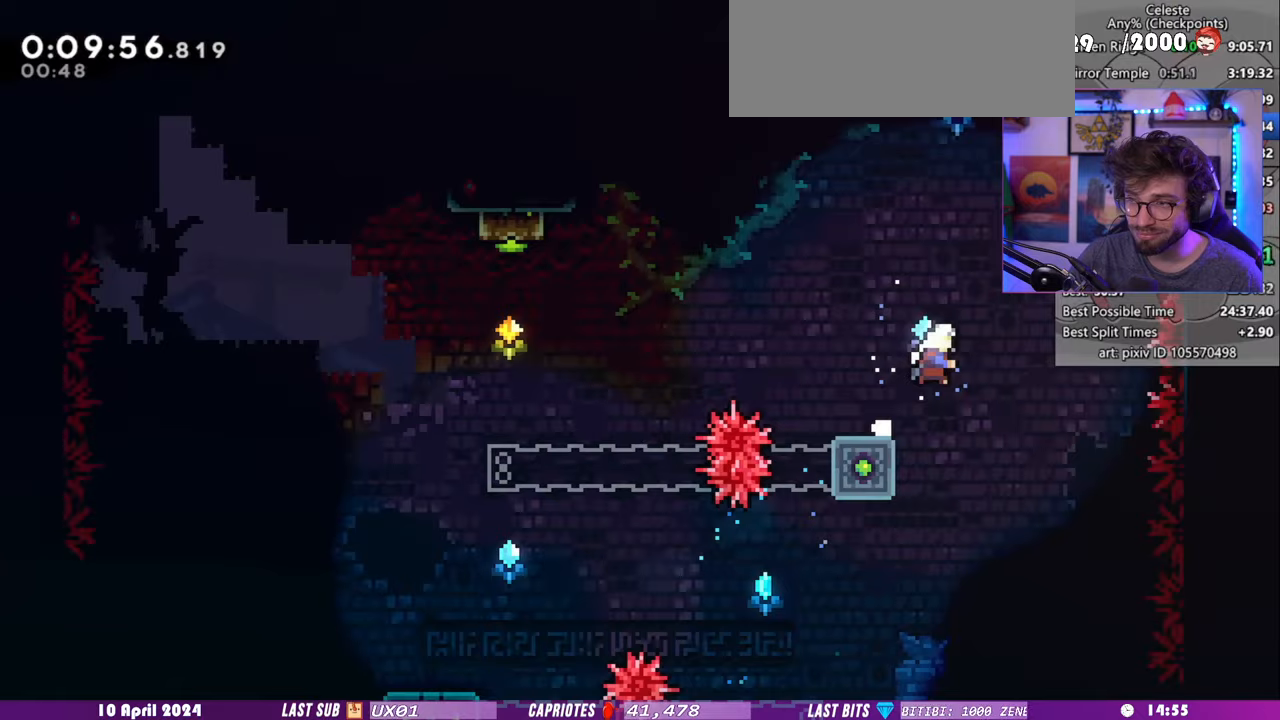
{"keys": ["down", "left"], "events": [[120, "dash", "up"], [120, "down", "up"], [200, "up", "down"], [220, "dash", "down"], [360, "dash", "up"], [380, "up", "up"], [500, "down", "down"], [500, "grab", "up"]]}
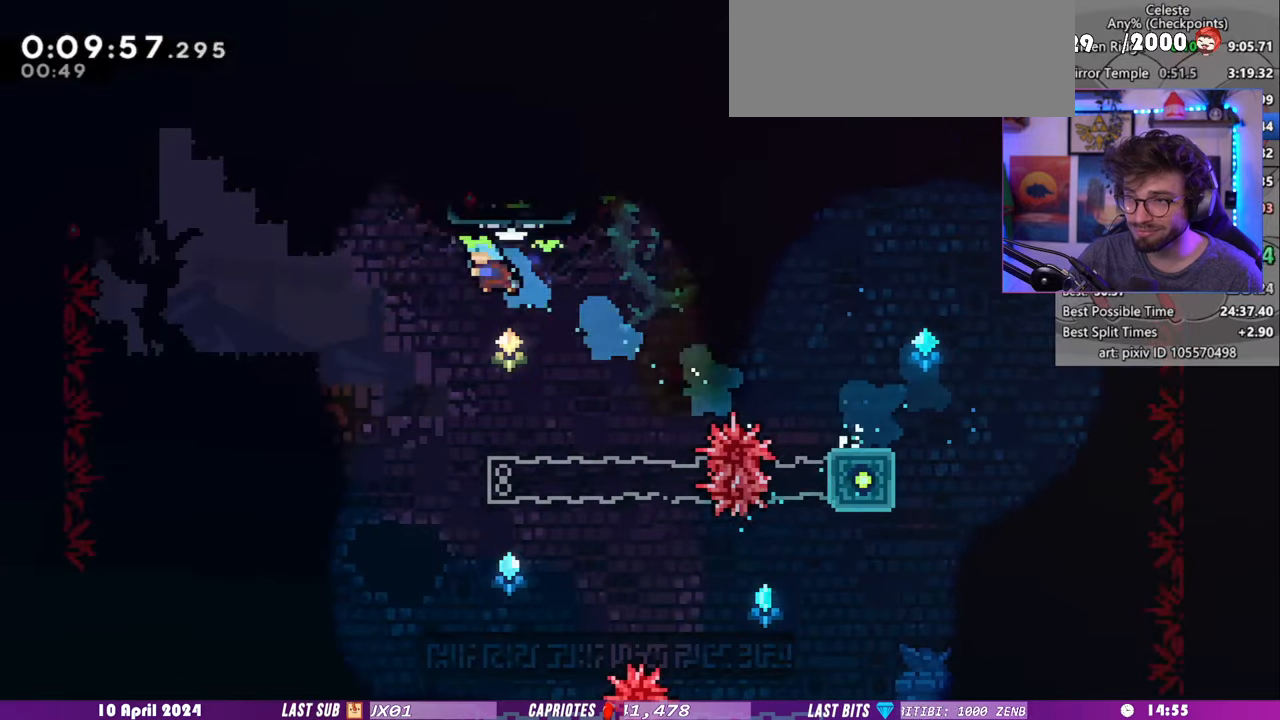
{"keys": ["down"], "events": [[200, "left", "up"]]}
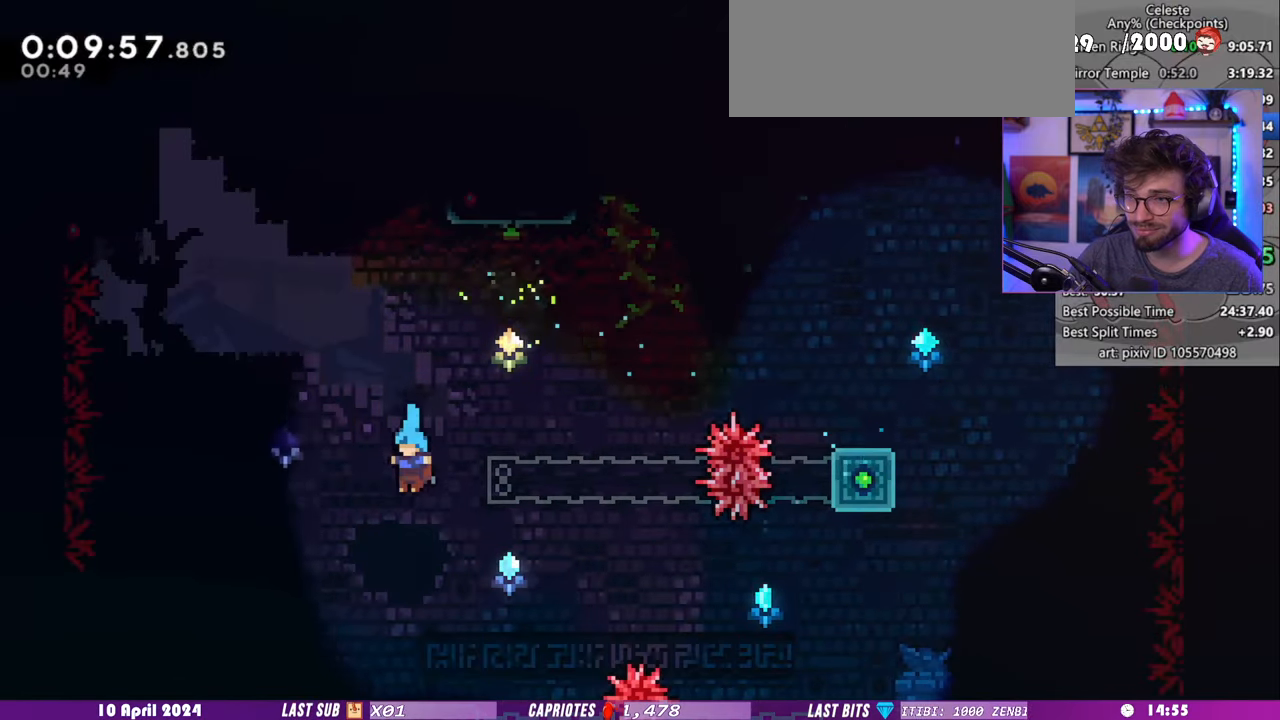
{"keys": ["down", "right"], "events": [[80, "right", "down"], [220, "dash", "down"], [420, "dash", "up"]]}
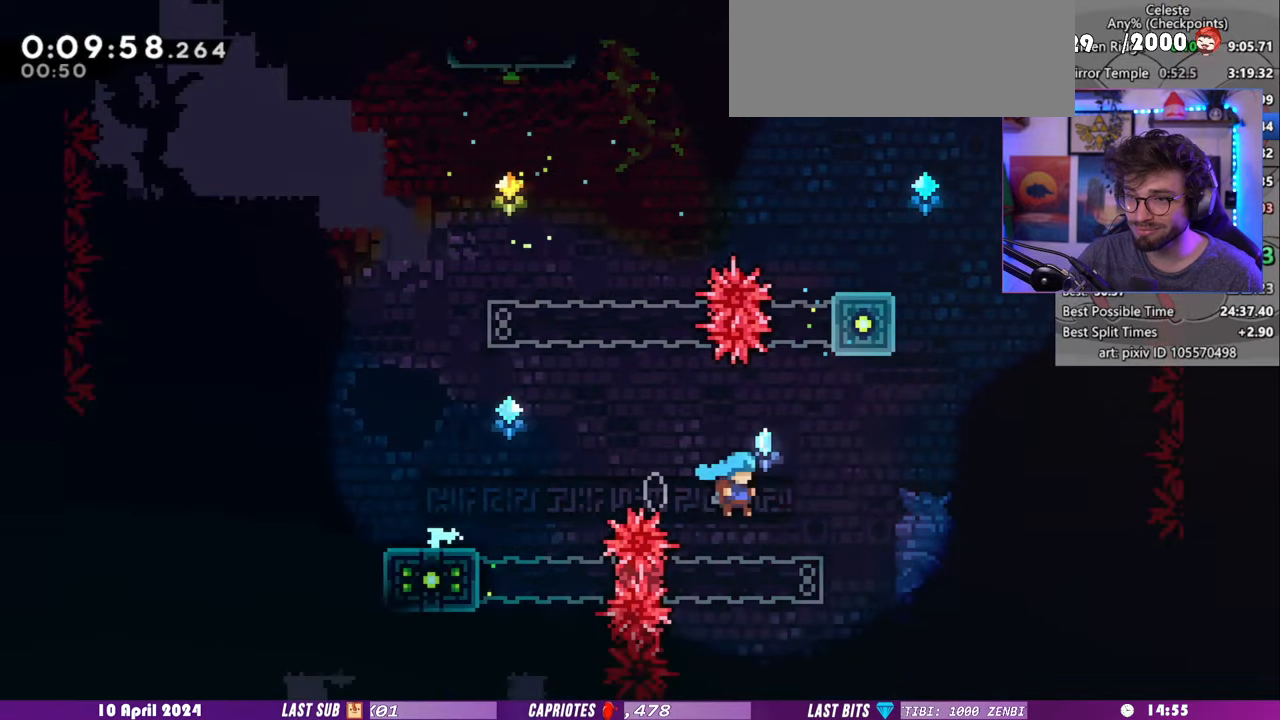
{"keys": ["dash", "down", "right"], "events": [[420, "dash", "down"]]}
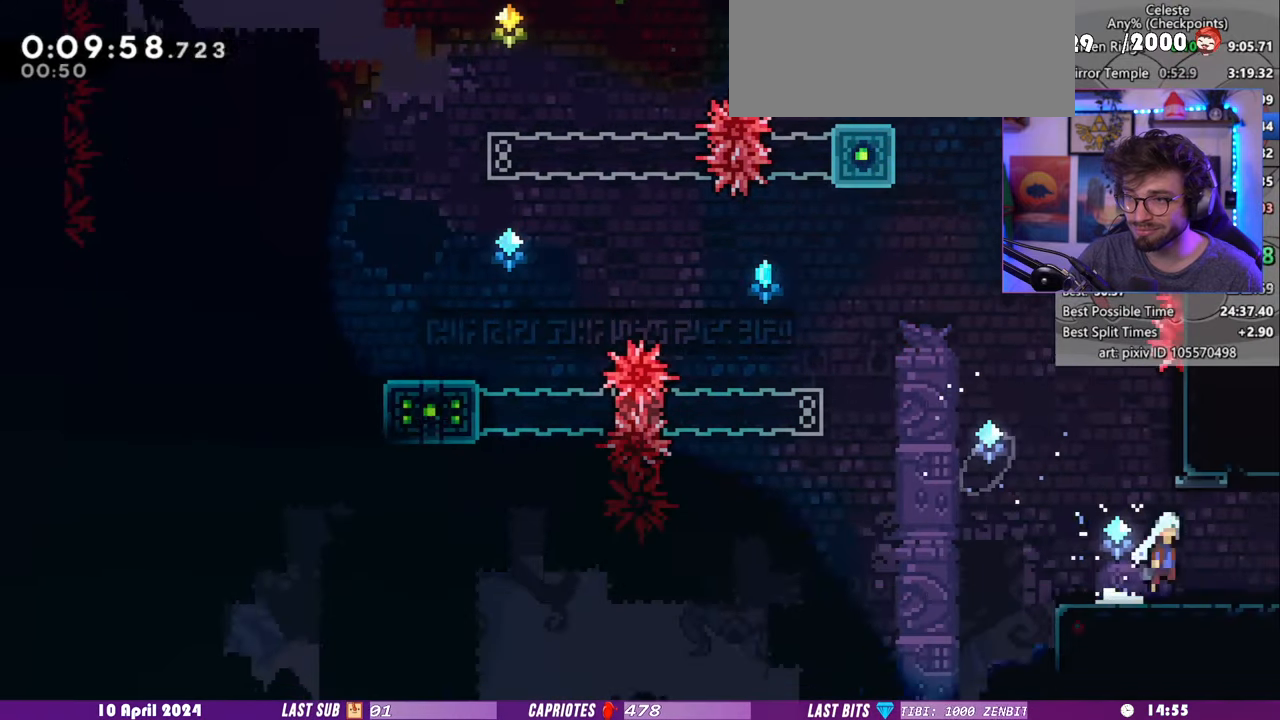
{"keys": ["right"], "events": [[40, "dash", "up"], [240, "down", "up"]]}
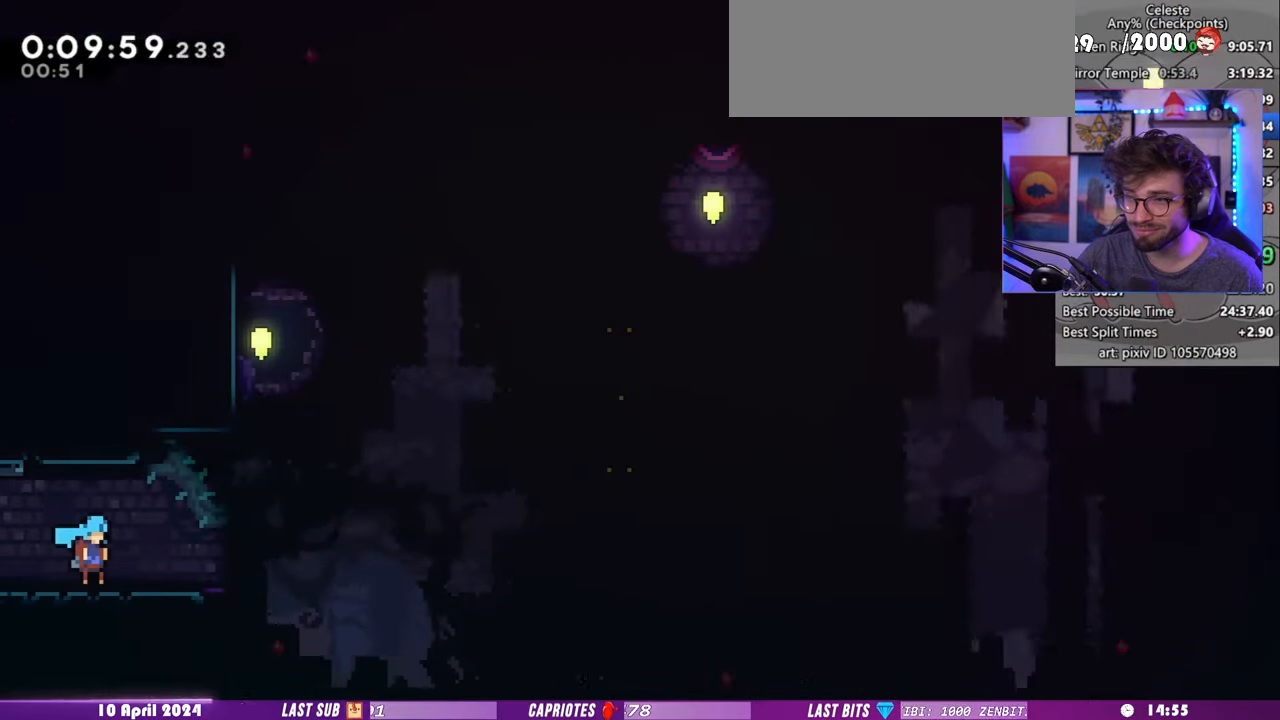
{"keys": ["right"], "events": []}
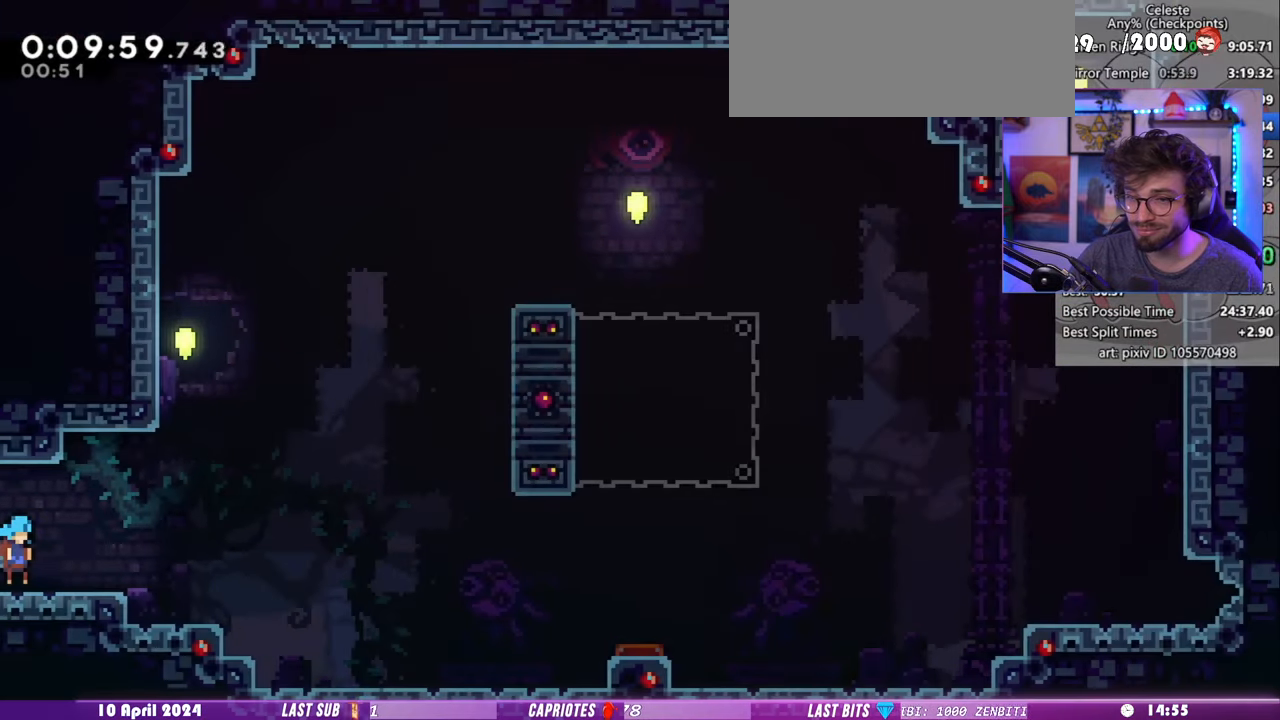
{"keys": ["right"], "events": [[180, "dash", "down"], [180, "down", "down"], [380, "dash", "up"], [380, "down", "up"]]}
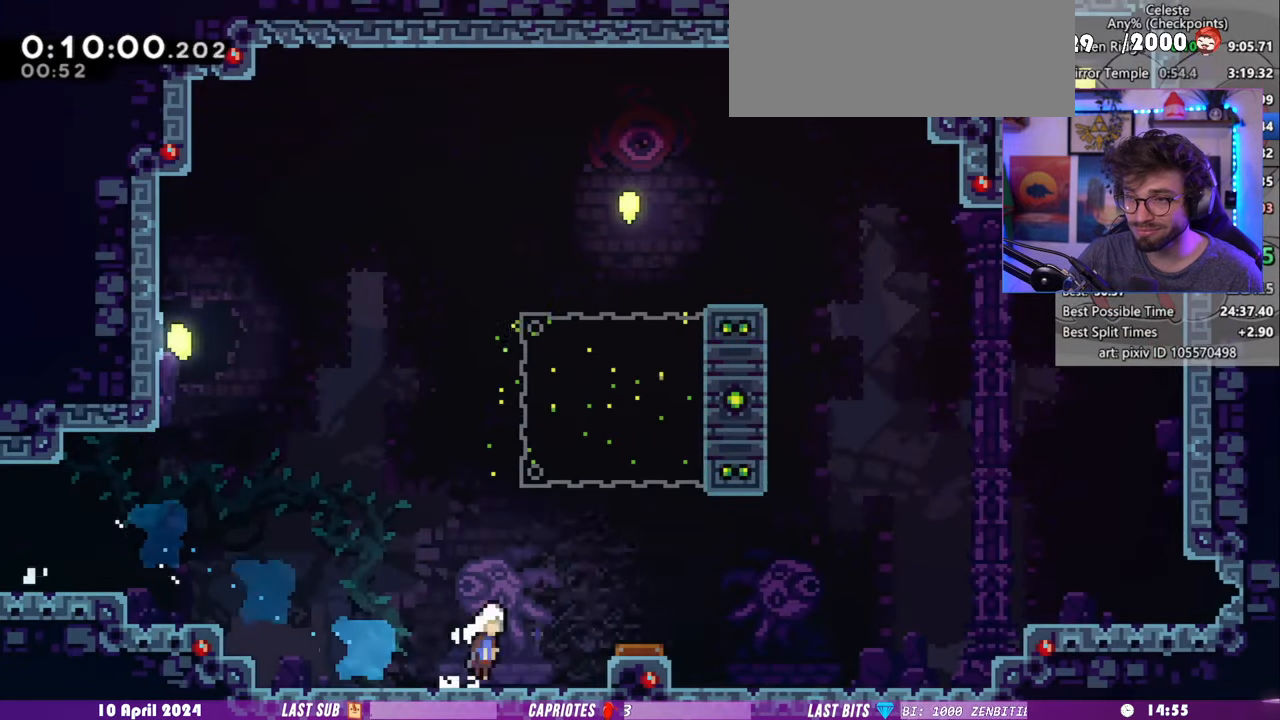
{"keys": ["dash", "down", "right"], "events": [[420, "dash", "down"], [420, "down", "down"]]}
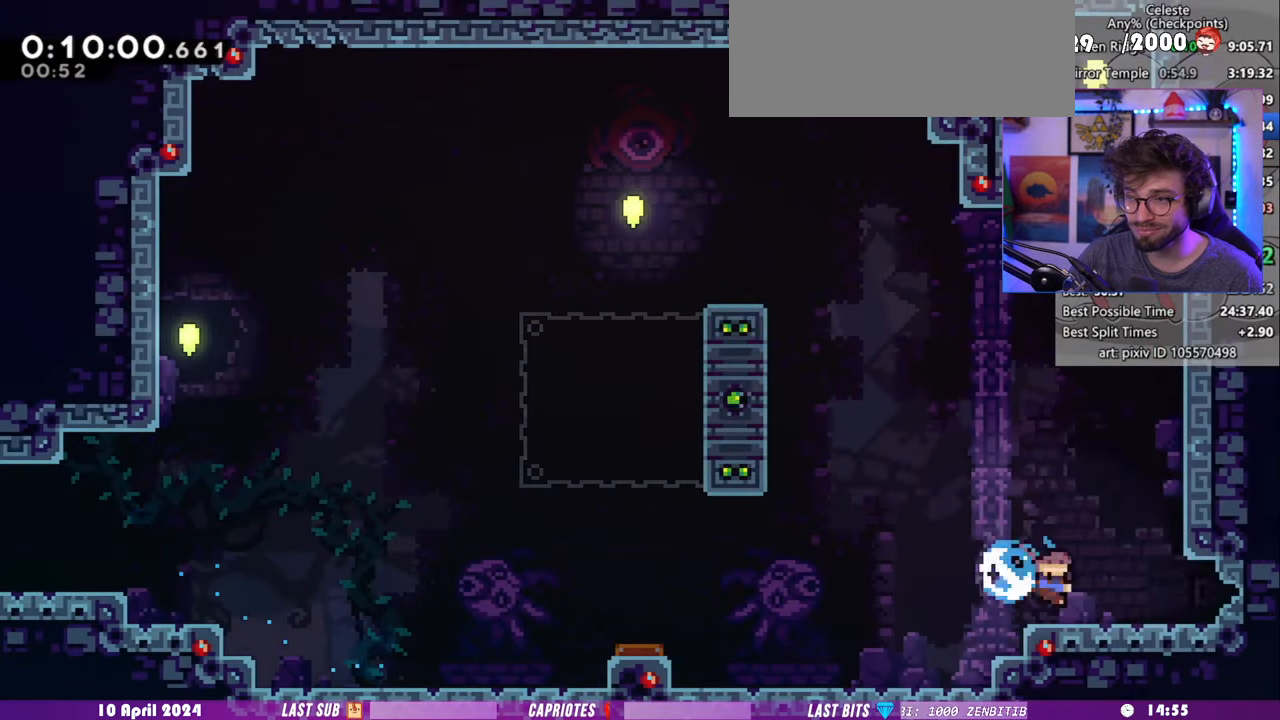
{"keys": ["dash", "down", "right"], "events": [[60, "dash", "up"], [140, "dash", "down"], [280, "dash", "up"], [400, "dash", "down"]]}
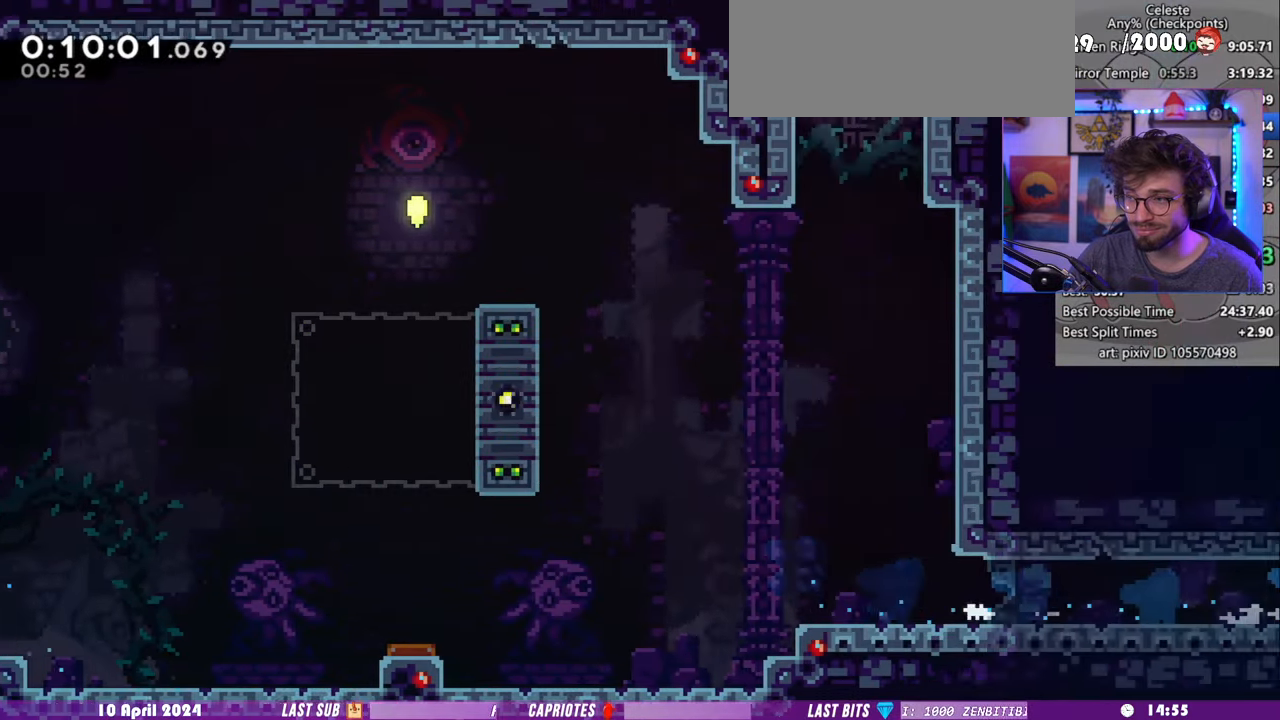
{"keys": ["right"], "events": [[80, "dash", "up"], [180, "down", "up"]]}
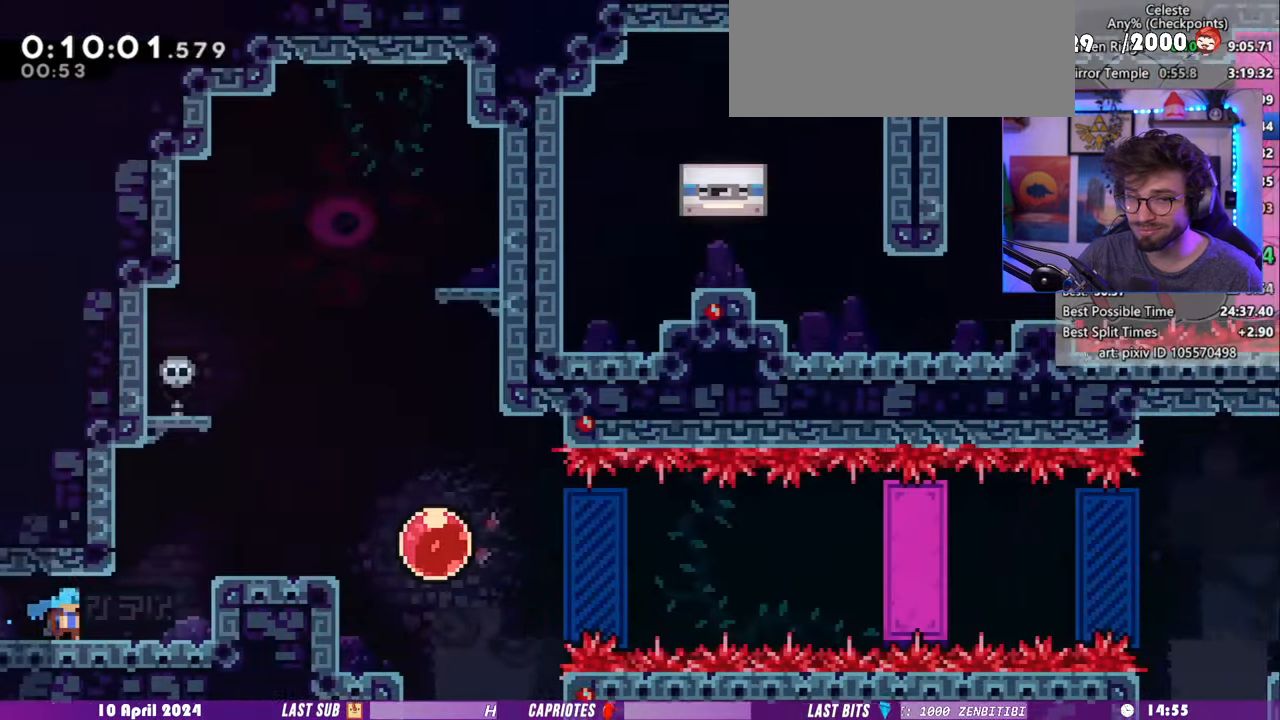
{"keys": ["right"], "events": [[300, "dash", "down"], [420, "dash", "up"]]}
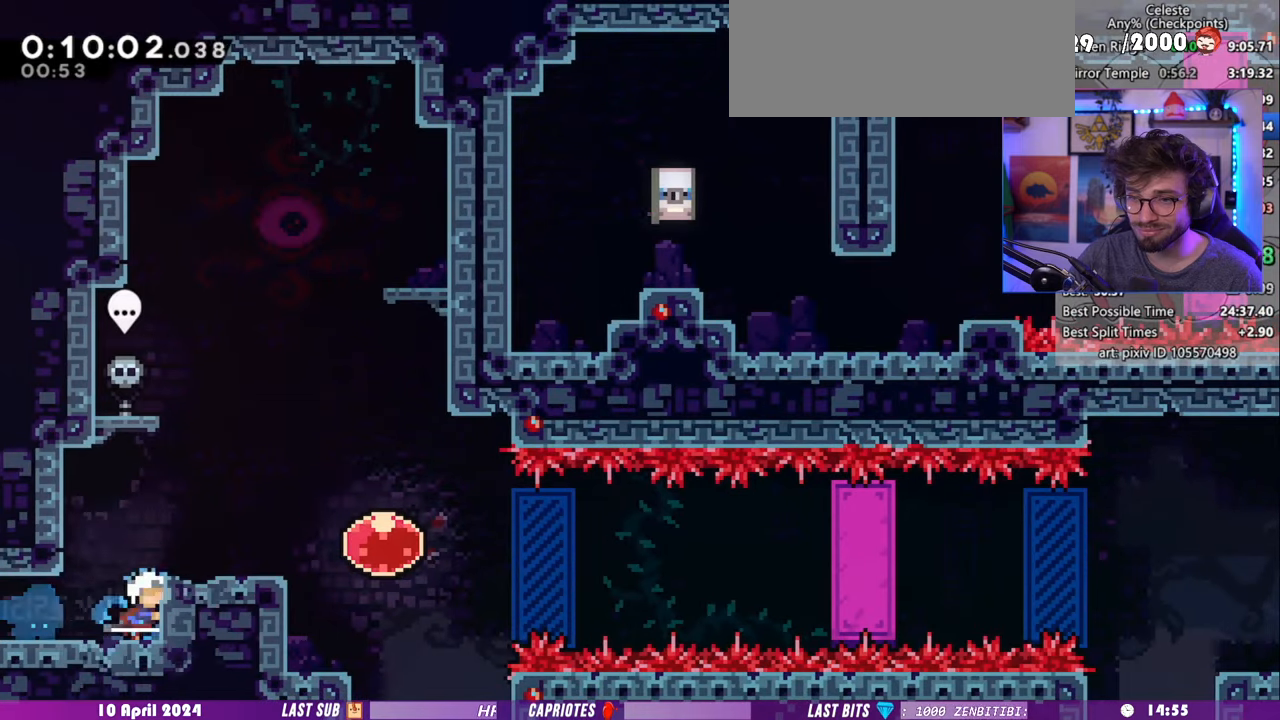
{"keys": ["dash", "right"], "events": [[20, "down", "down"], [20, "right", "up"], [40, "dash", "down"], [220, "dash", "up"], [240, "down", "up"], [260, "right", "down"], [460, "dash", "down"]]}
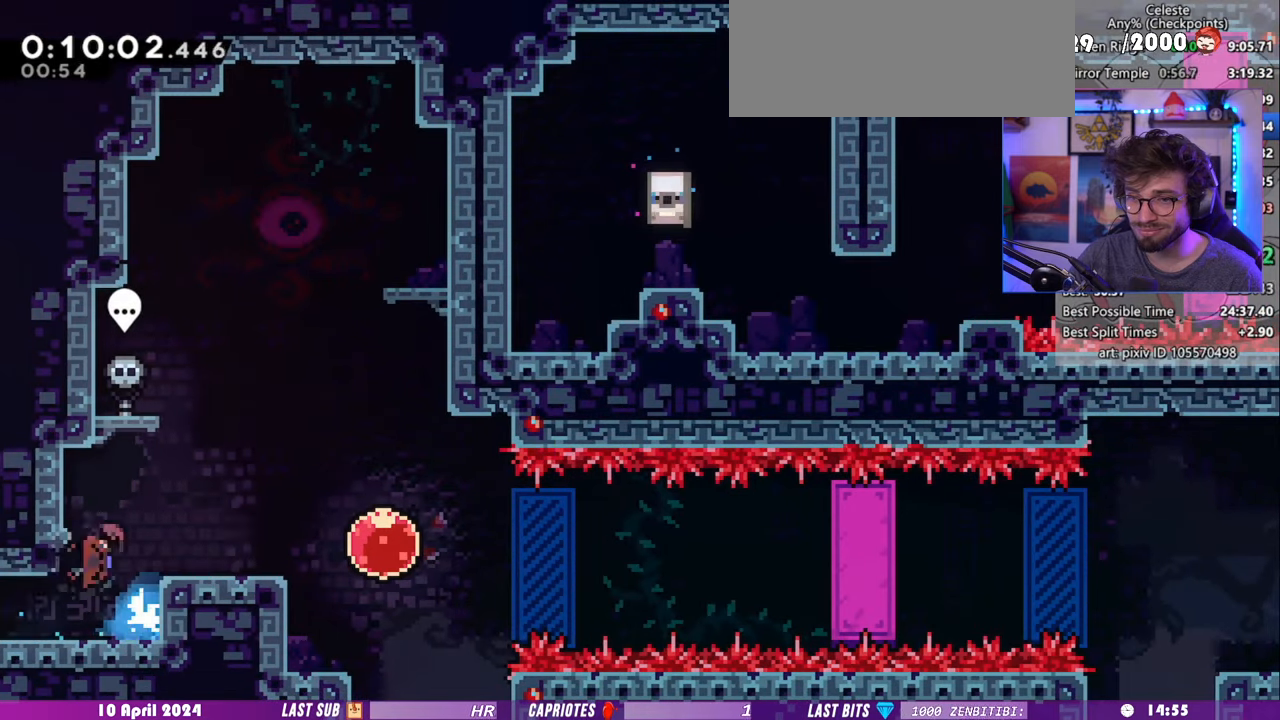
{"keys": ["dash", "grab", "right"], "events": [[100, "dash", "up"], [160, "dash", "down"], [260, "dash", "up"], [360, "dash", "down"], [460, "grab", "down"]]}
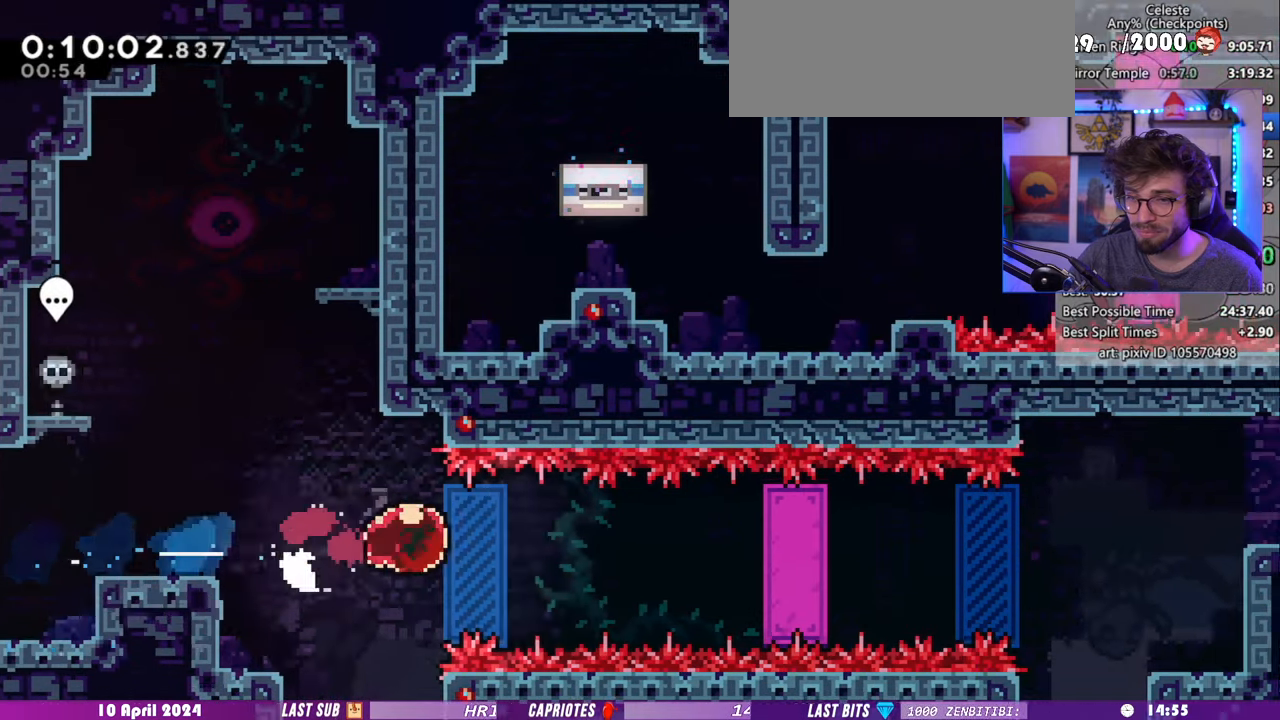
{"keys": ["grab", "right"], "events": [[20, "dash", "up"]]}